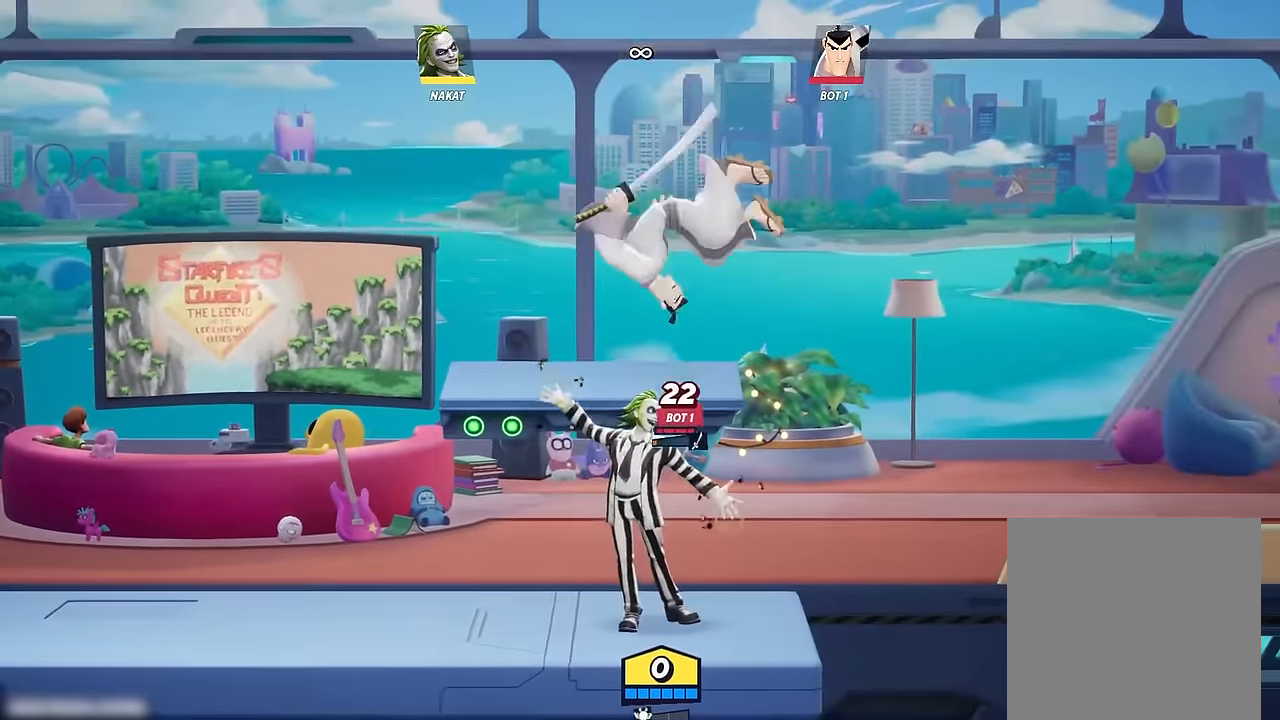
Gameplay with a controller (Xbox layout); each line is a JSON object with the inputs held at the frame after it. "events" lists button and stick changes between this image and that frame as [ms after this image, input, new state], when the widget could be followed in between.
{"buttons": [], "left_stick": "left", "right_stick": "center", "events": [[34, "left_stick", "left"]]}
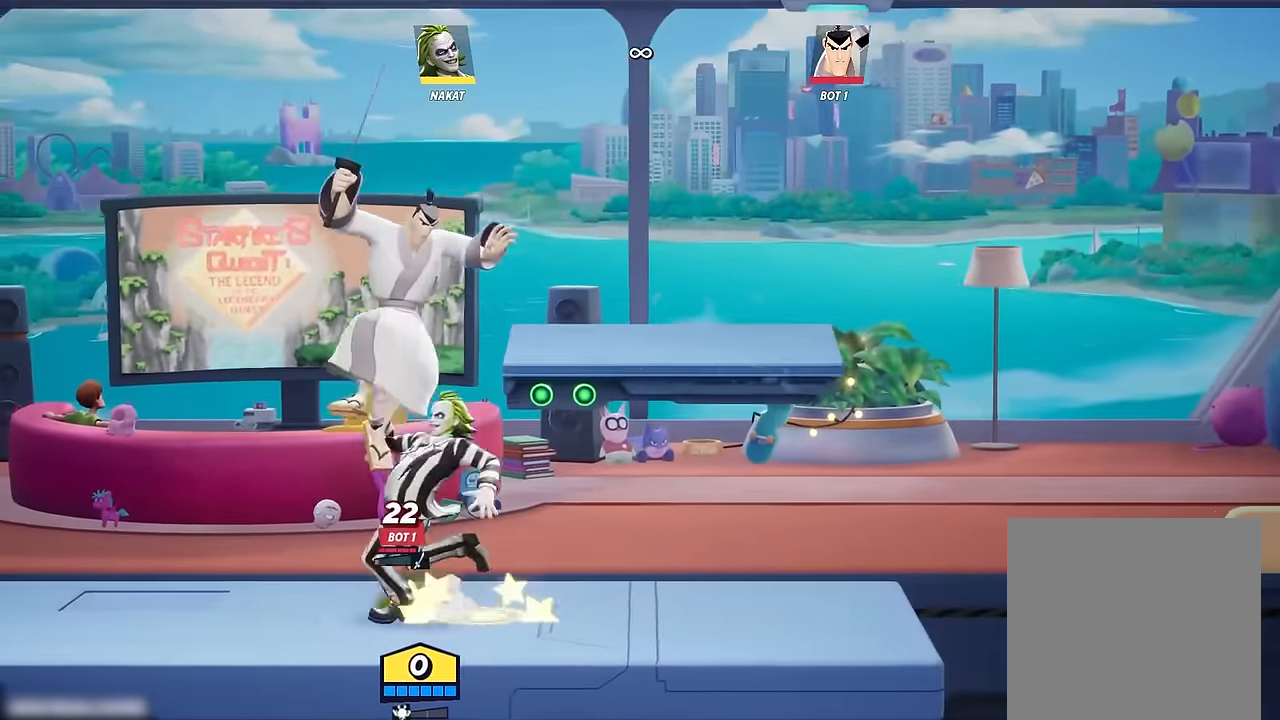
{"buttons": [], "left_stick": "right", "right_stick": "center", "events": [[450, "left_stick", "right"]]}
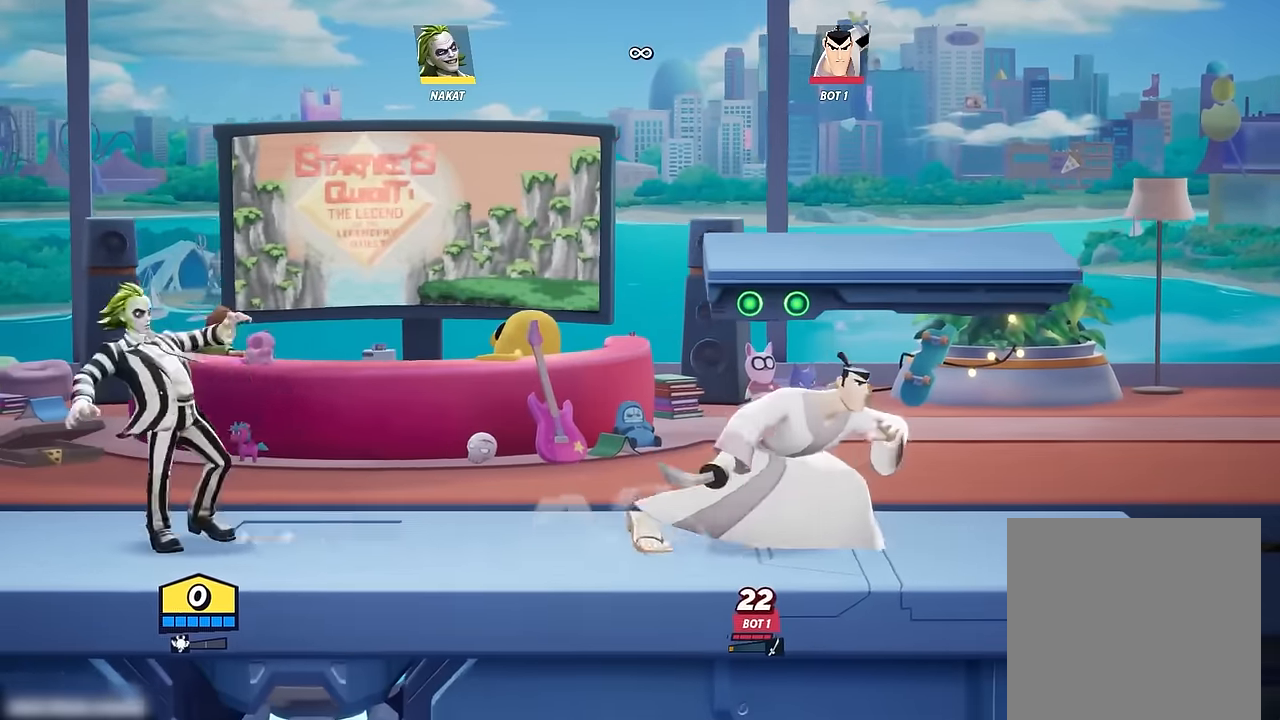
{"buttons": [], "left_stick": "center", "right_stick": "center", "events": [[100, "left_stick", "center"]]}
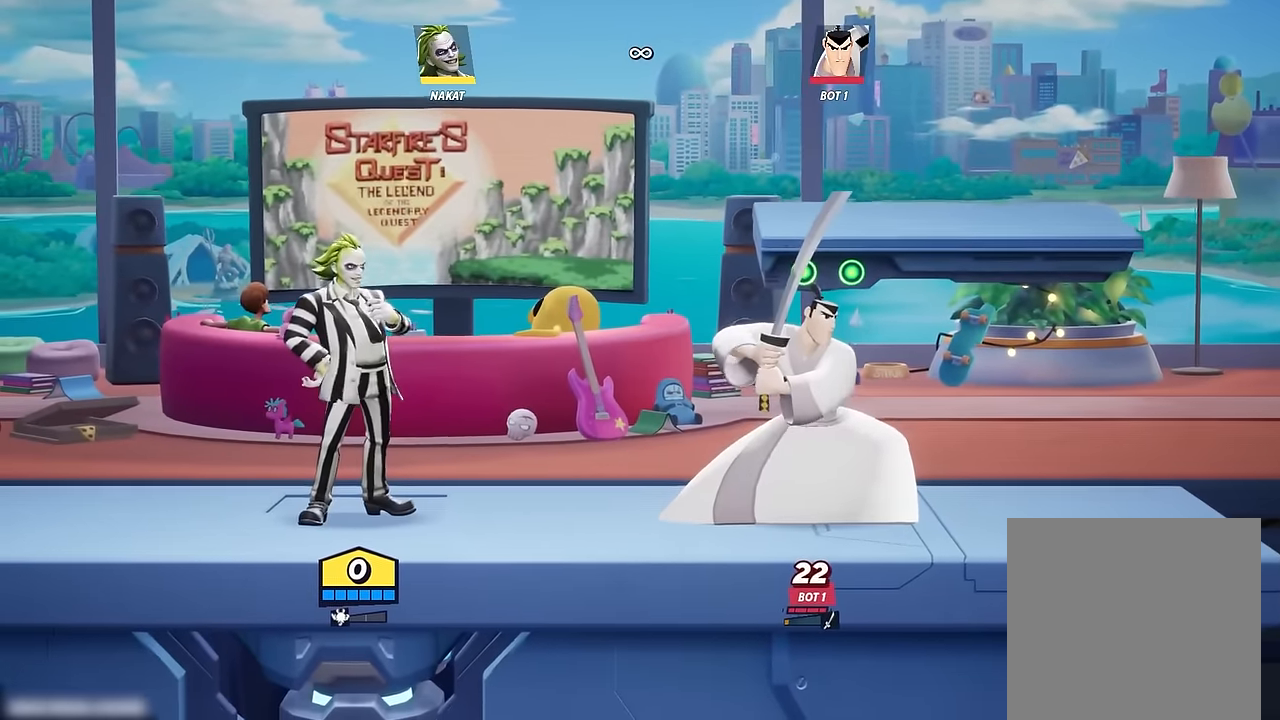
{"buttons": [], "left_stick": "center", "right_stick": "center", "events": []}
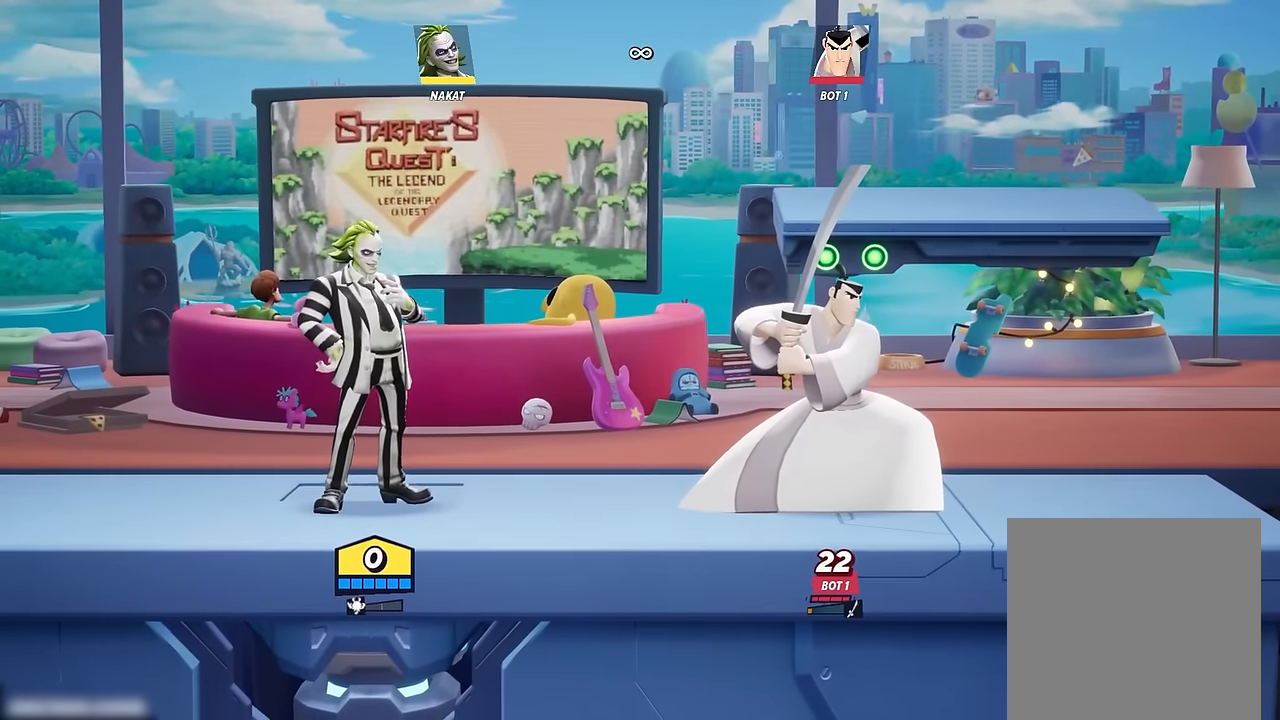
{"buttons": [], "left_stick": "center", "right_stick": "center", "events": [[200, "left_stick", "right"], [467, "left_stick", "center"]]}
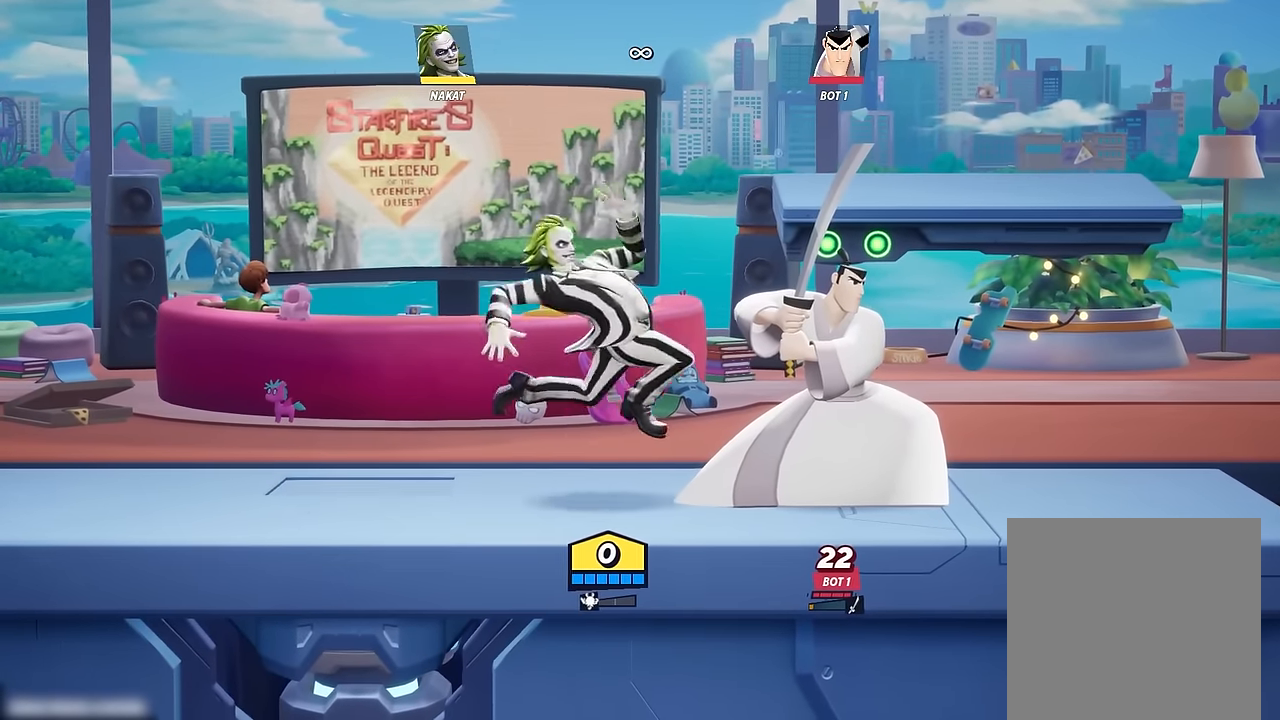
{"buttons": [], "left_stick": "right", "right_stick": "down", "events": [[284, "left_stick", "right"], [334, "right_stick", "down"]]}
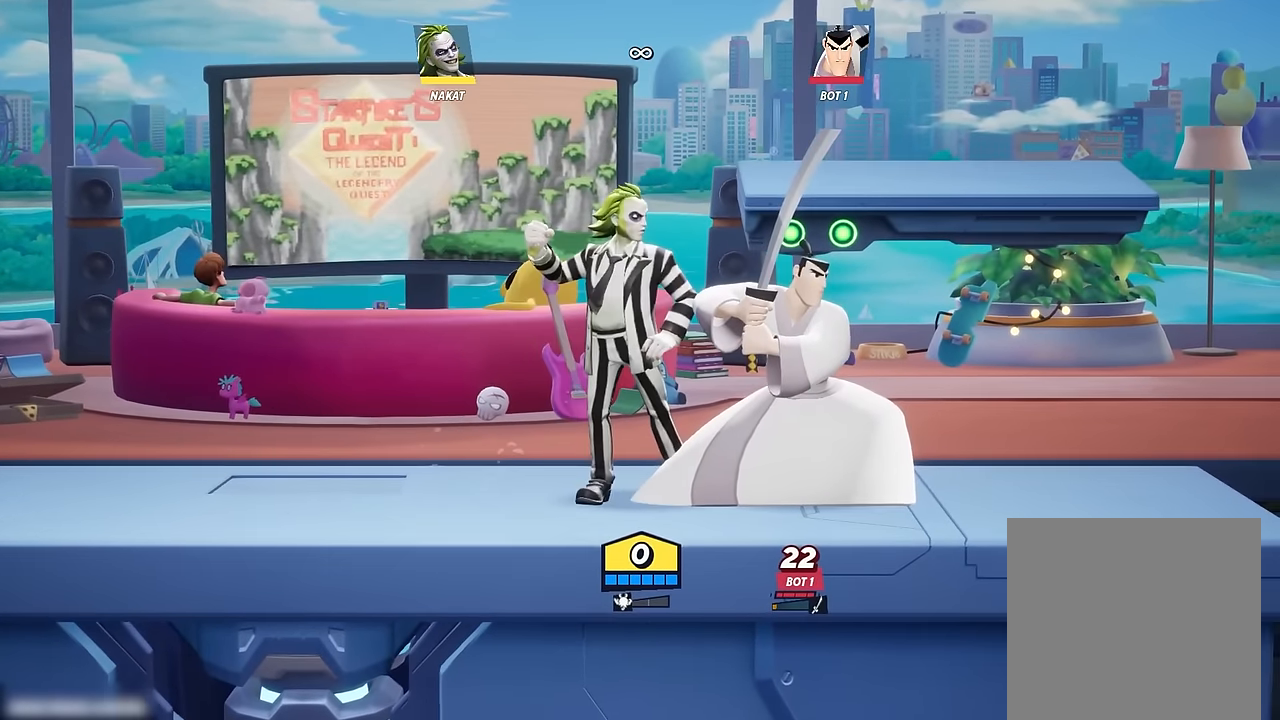
{"buttons": [], "left_stick": "right", "right_stick": "down", "events": []}
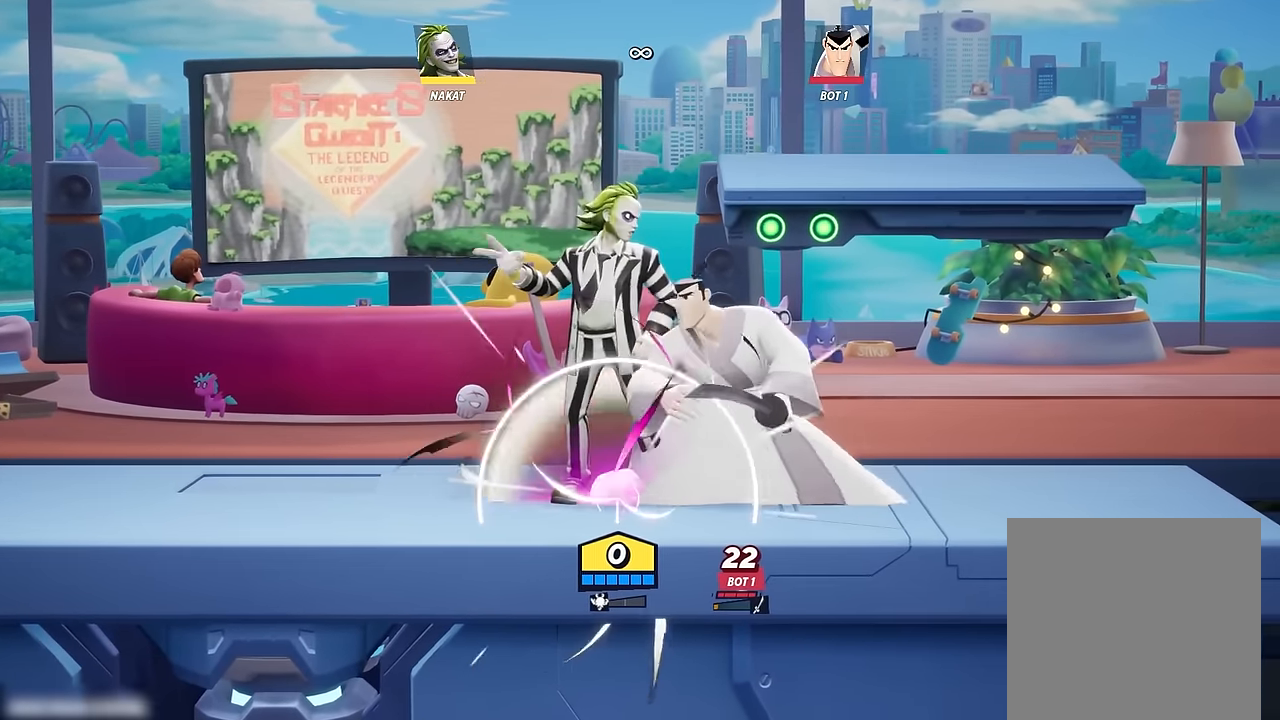
{"buttons": [], "left_stick": "right", "right_stick": "down", "events": []}
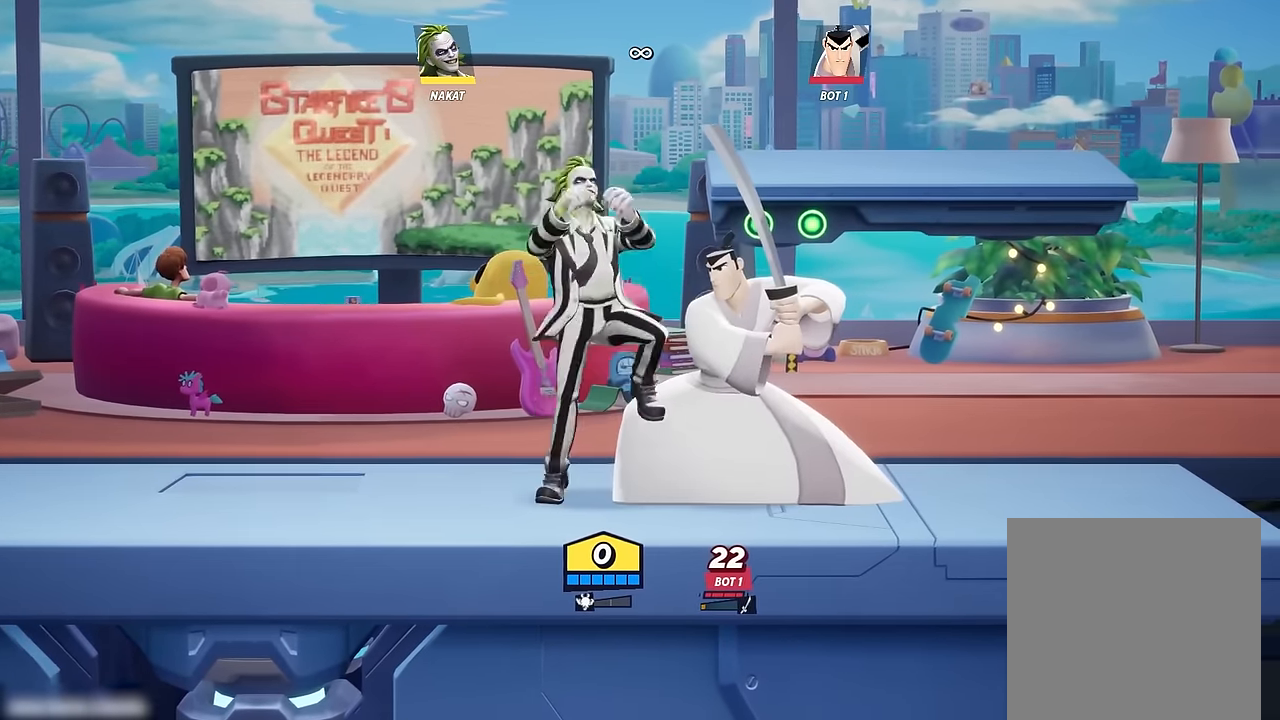
{"buttons": [], "left_stick": "up-left", "right_stick": "down", "events": [[400, "left_stick", "up-left"]]}
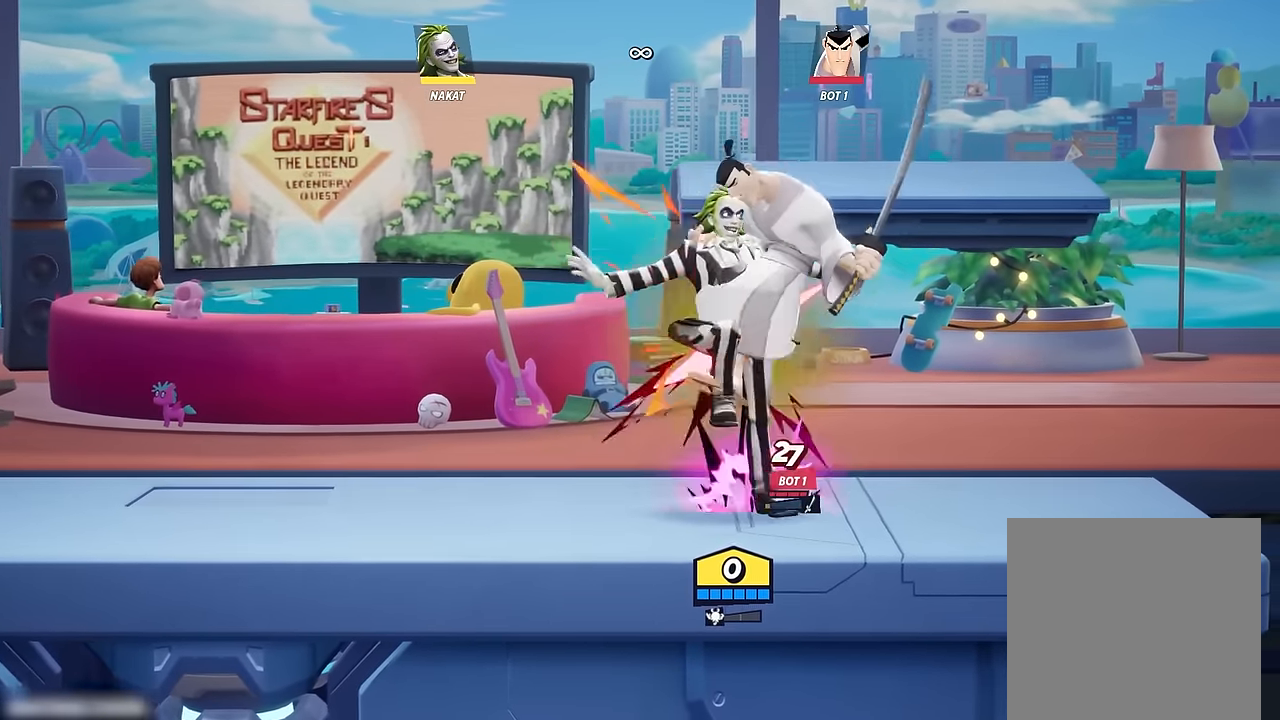
{"buttons": [], "left_stick": "right", "right_stick": "down", "events": [[34, "left_stick", "right"], [184, "left_stick", "up-left"], [334, "left_stick", "right"]]}
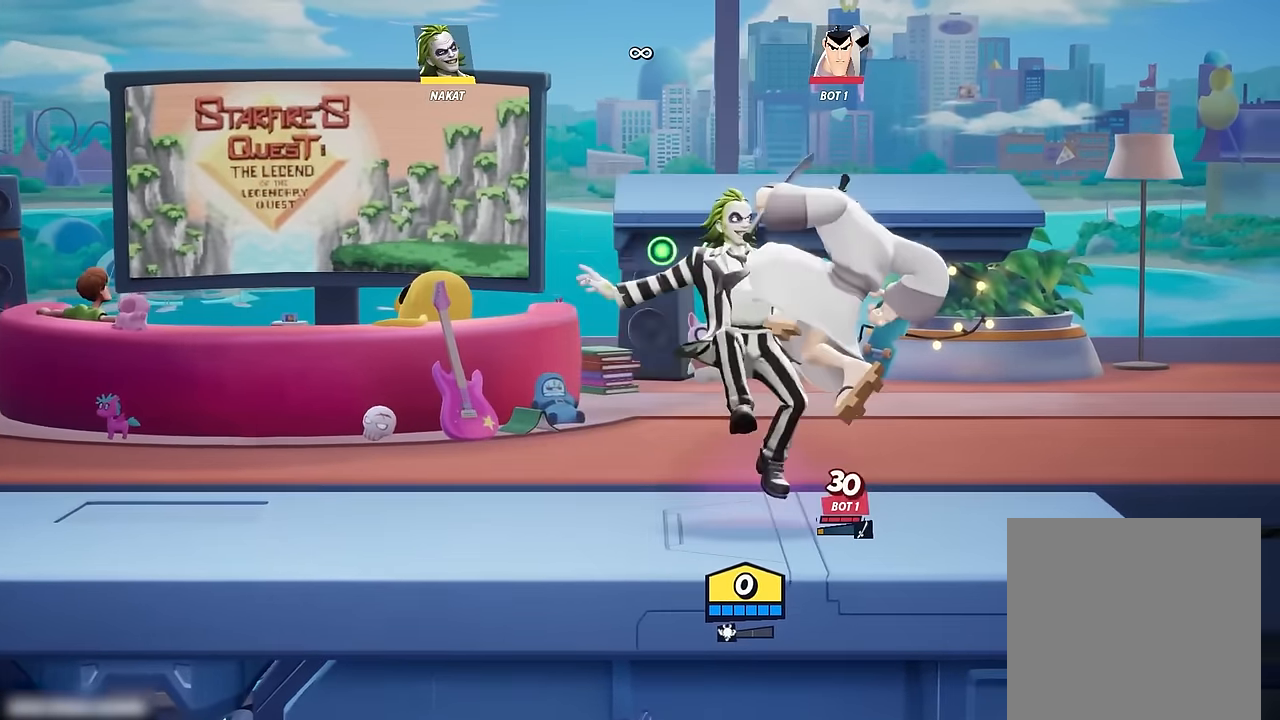
{"buttons": [], "left_stick": "right", "right_stick": "down", "events": []}
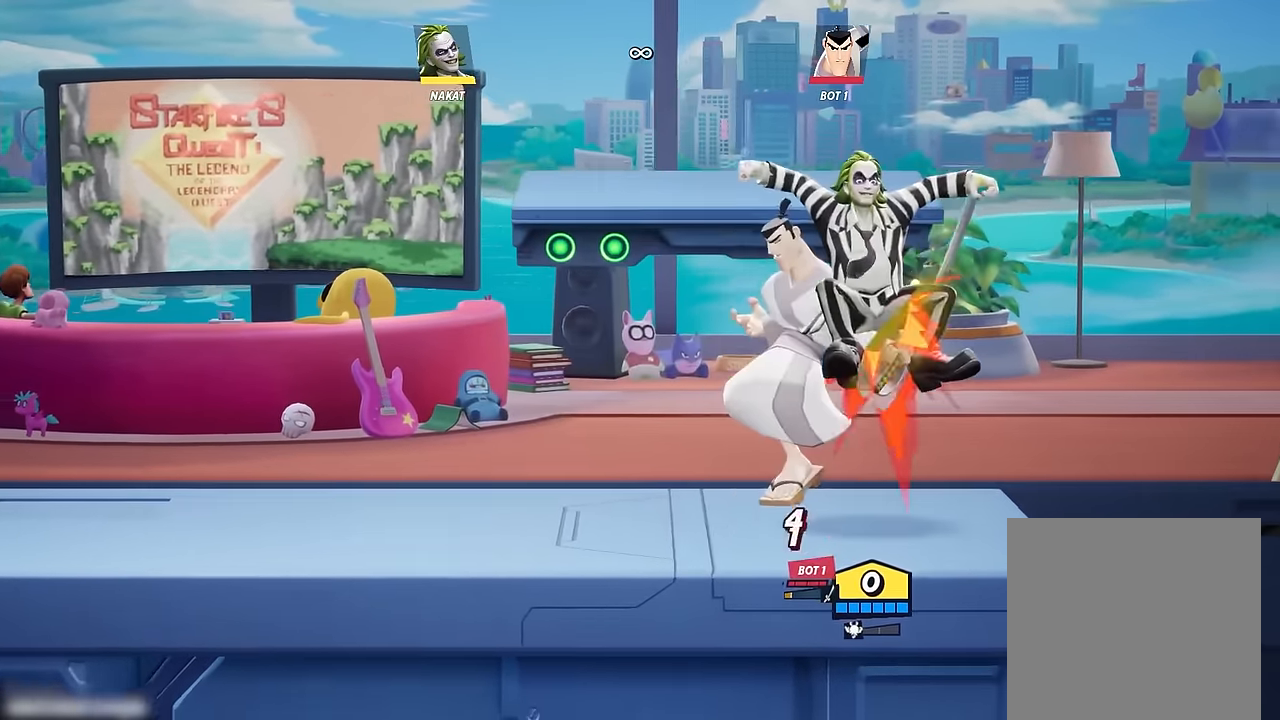
{"buttons": [], "left_stick": "center", "right_stick": "center", "events": [[284, "right_stick", "center"], [350, "left_stick", "center"]]}
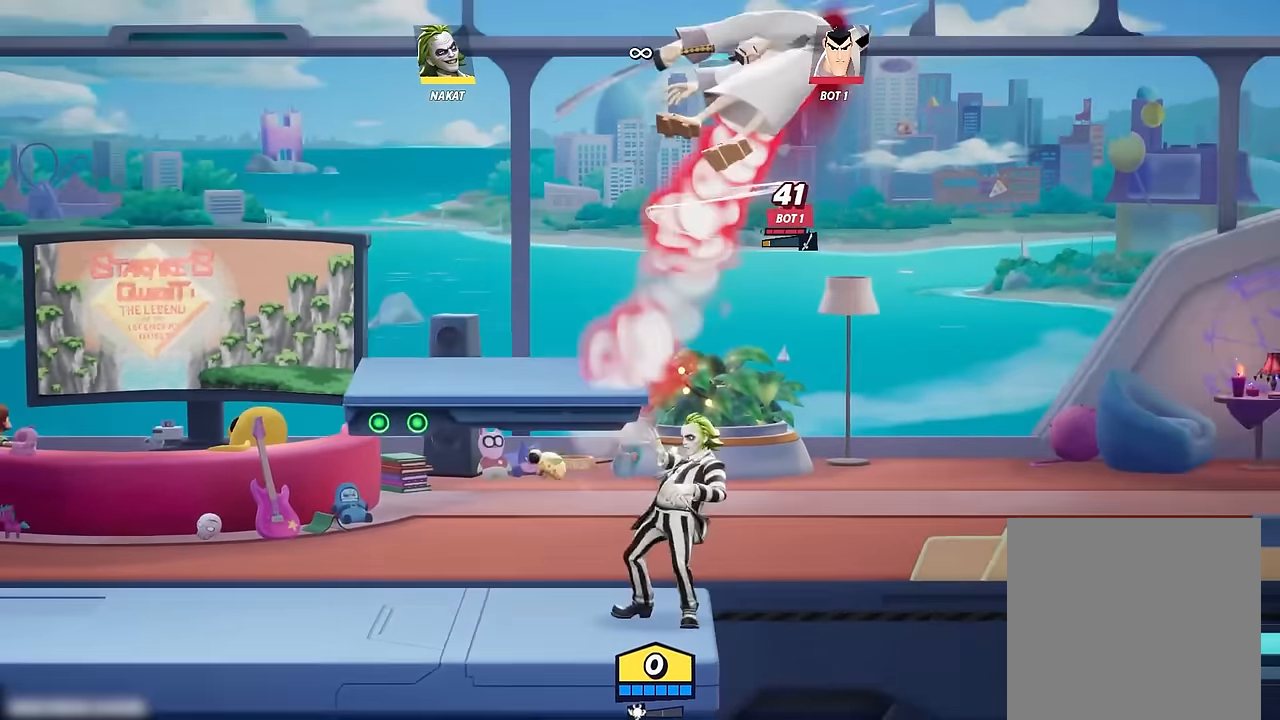
{"buttons": [], "left_stick": "left", "right_stick": "center", "events": [[284, "left_stick", "left"]]}
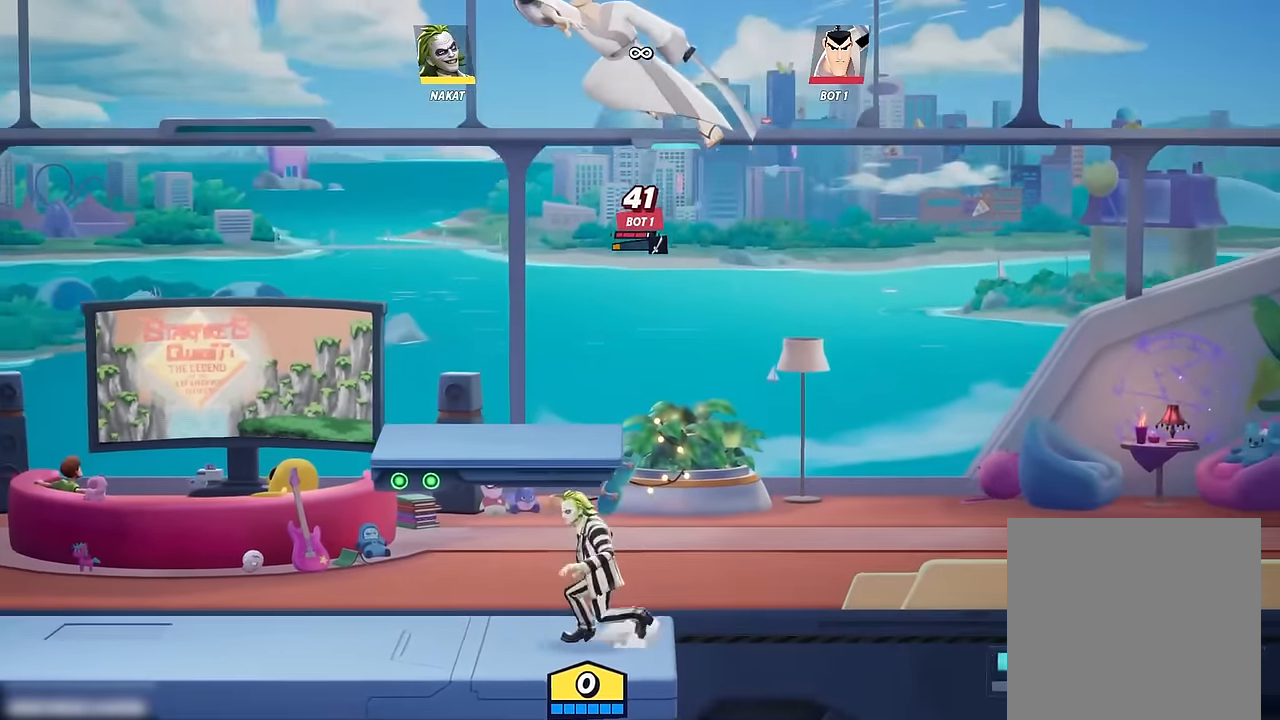
{"buttons": [], "left_stick": "left", "right_stick": "center", "events": []}
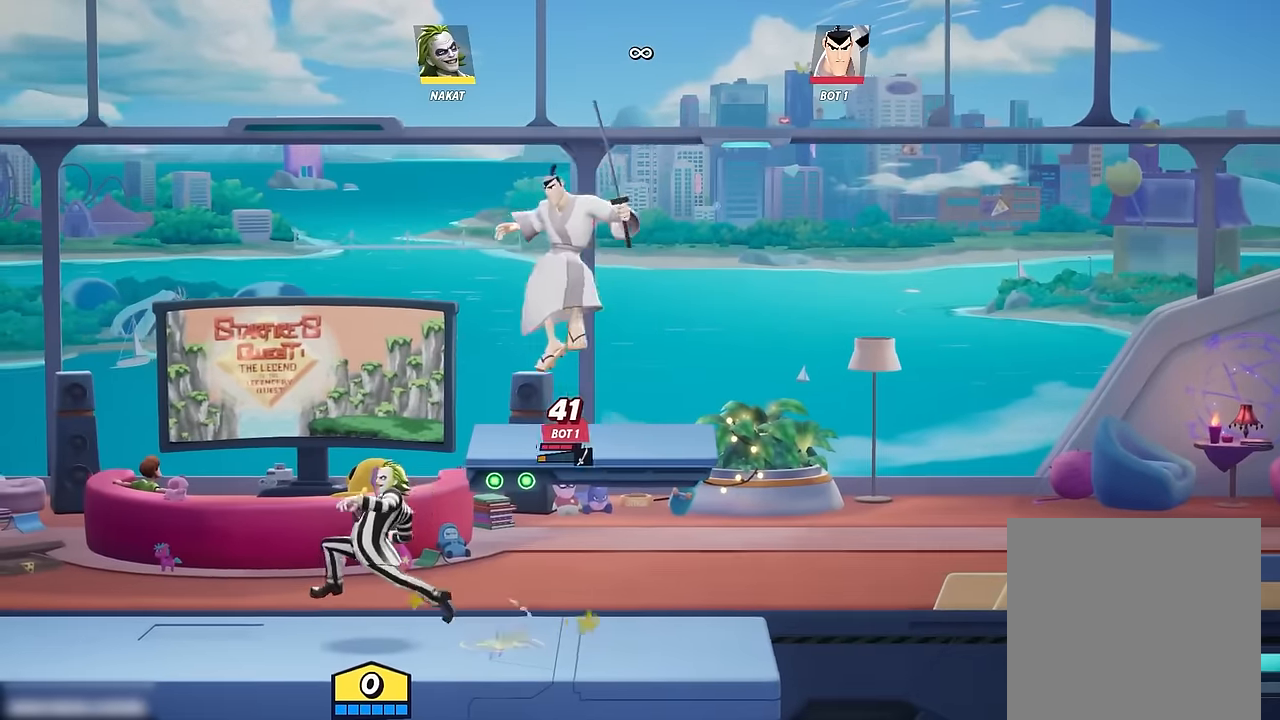
{"buttons": [], "left_stick": "left", "right_stick": "center", "events": []}
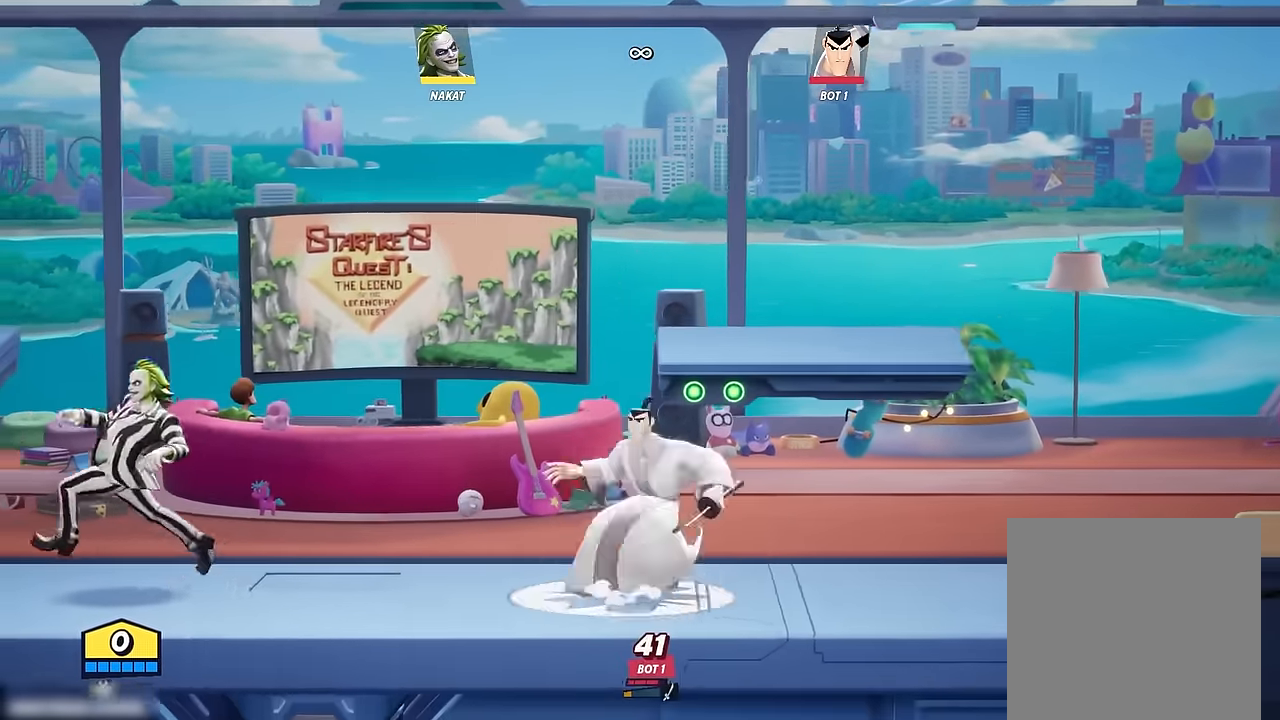
{"buttons": [], "left_stick": "right", "right_stick": "center", "events": [[34, "left_stick", "right"]]}
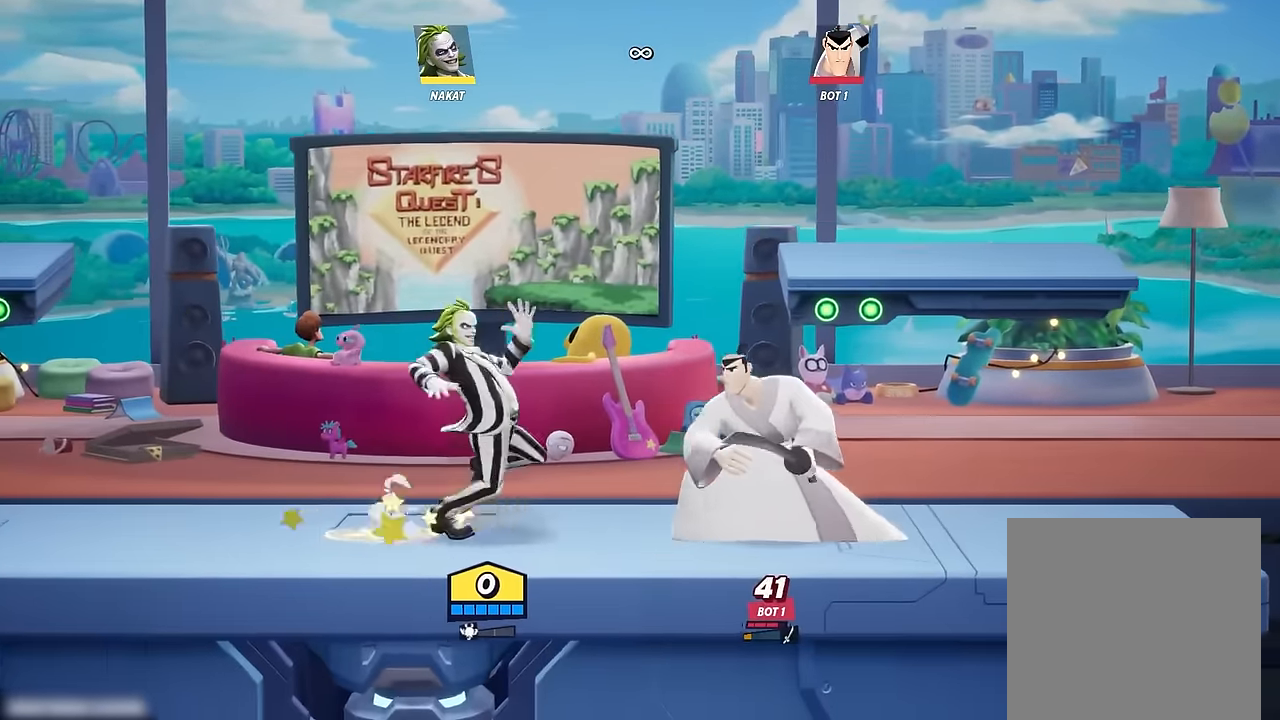
{"buttons": [], "left_stick": "left", "right_stick": "center", "events": [[100, "left_stick", "center"], [484, "left_stick", "left"]]}
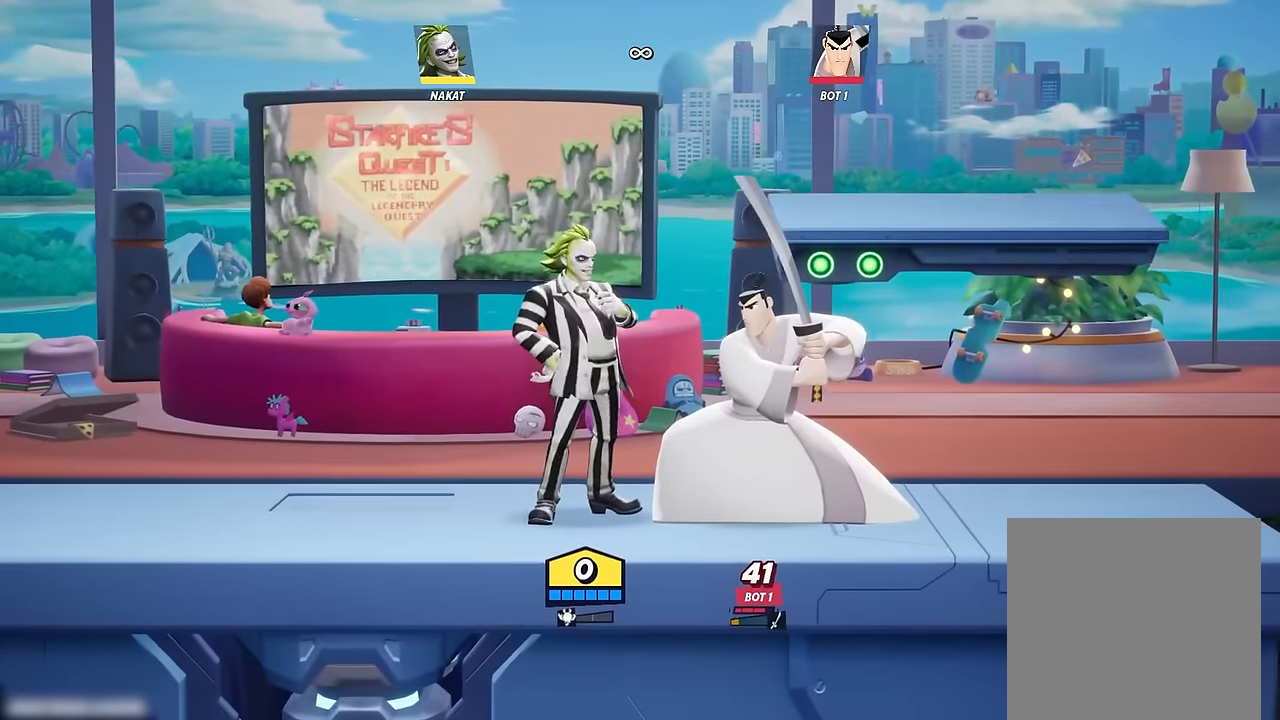
{"buttons": [], "left_stick": "right", "right_stick": "center", "events": [[317, "left_stick", "right"]]}
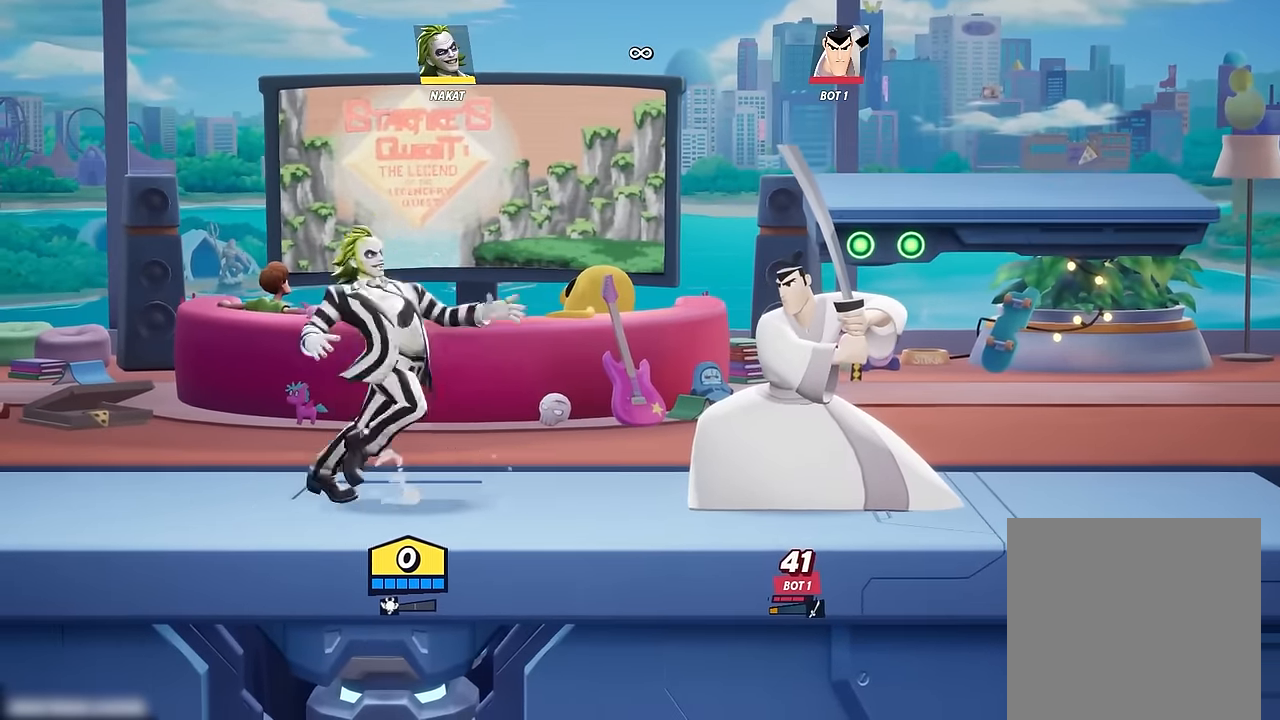
{"buttons": [], "left_stick": "up-left", "right_stick": "center", "events": [[267, "left_stick", "up-left"]]}
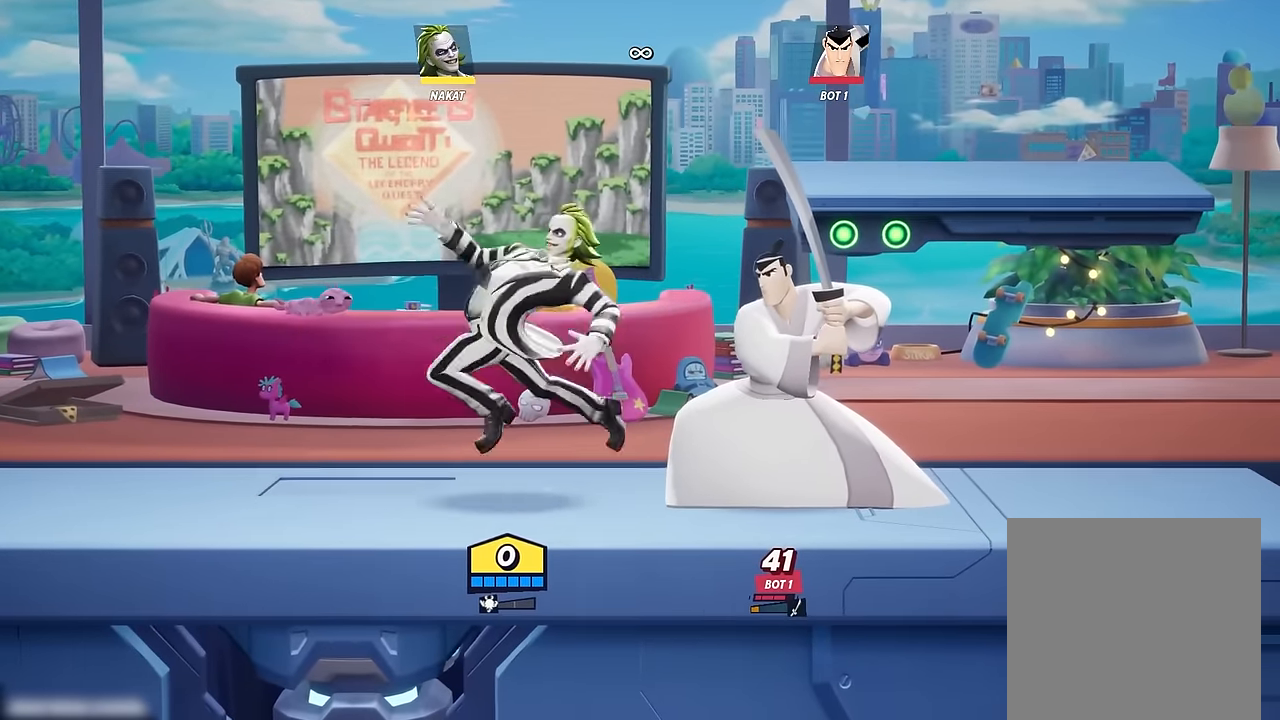
{"buttons": [], "left_stick": "up-left", "right_stick": "center", "events": []}
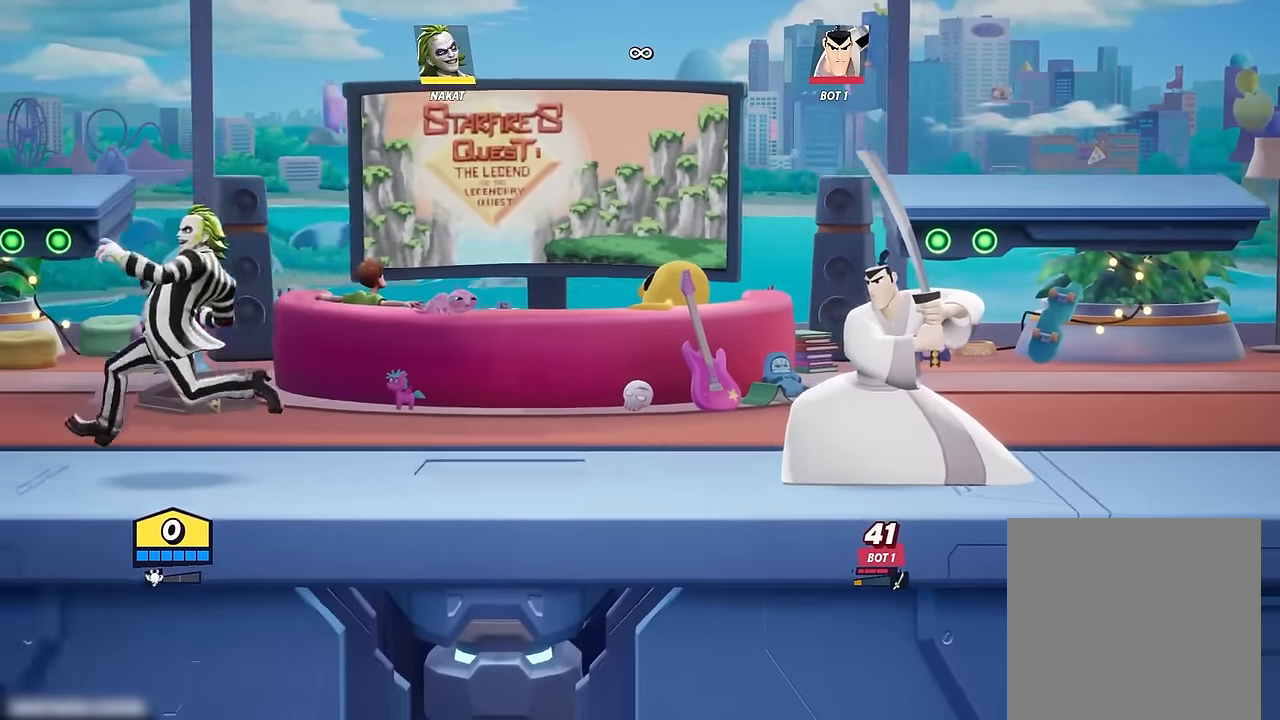
{"buttons": [], "left_stick": "right", "right_stick": "down", "events": [[34, "left_stick", "up-right"], [100, "left_stick", "right"], [134, "right_stick", "down"]]}
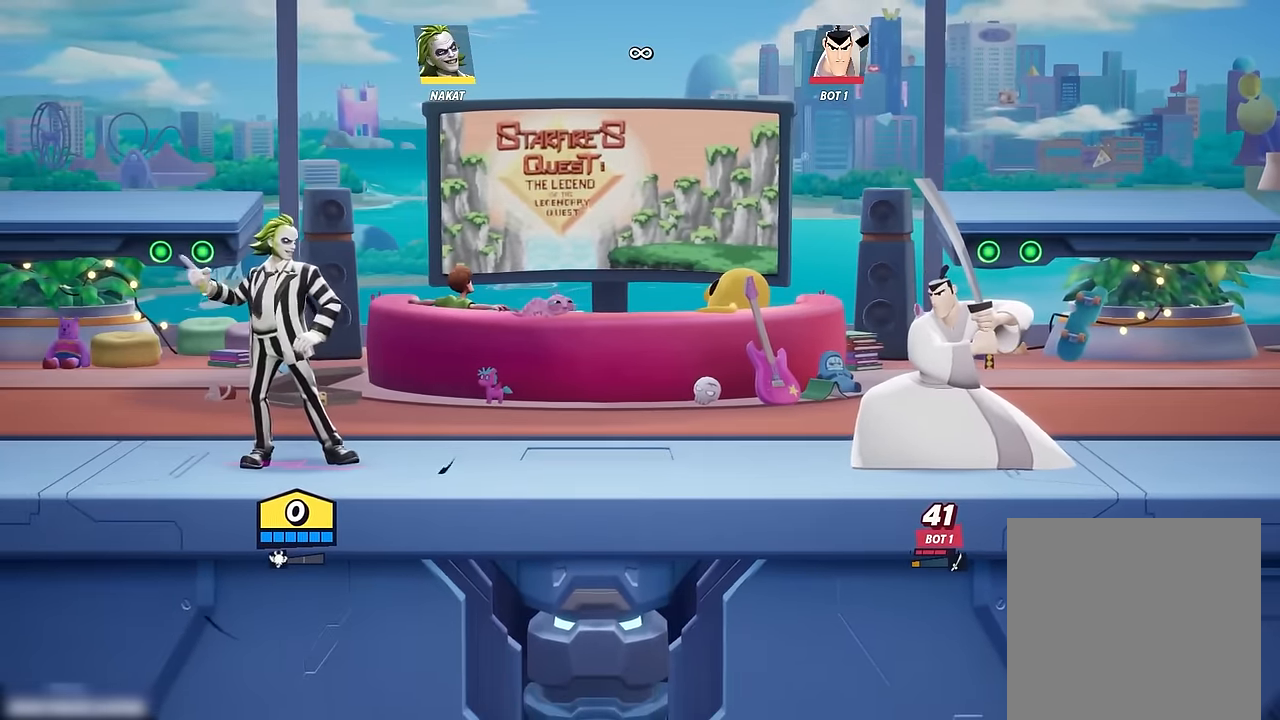
{"buttons": [], "left_stick": "right", "right_stick": "down", "events": []}
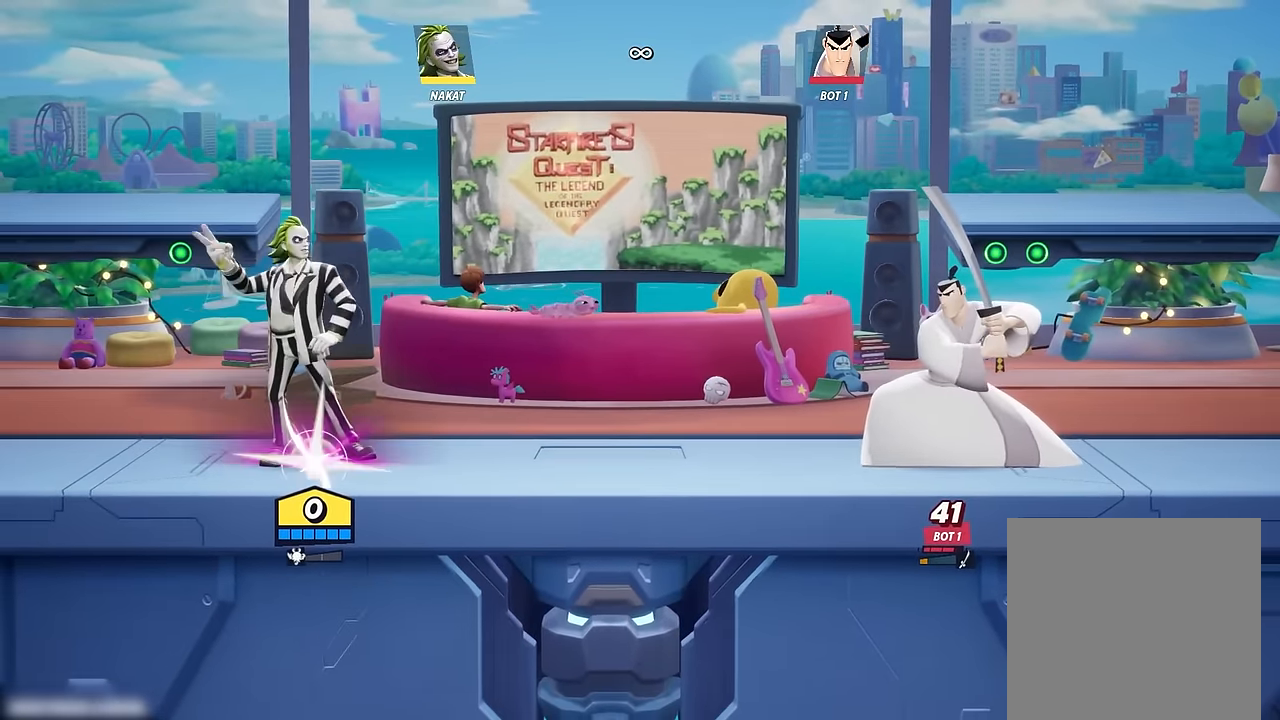
{"buttons": [], "left_stick": "right", "right_stick": "down", "events": []}
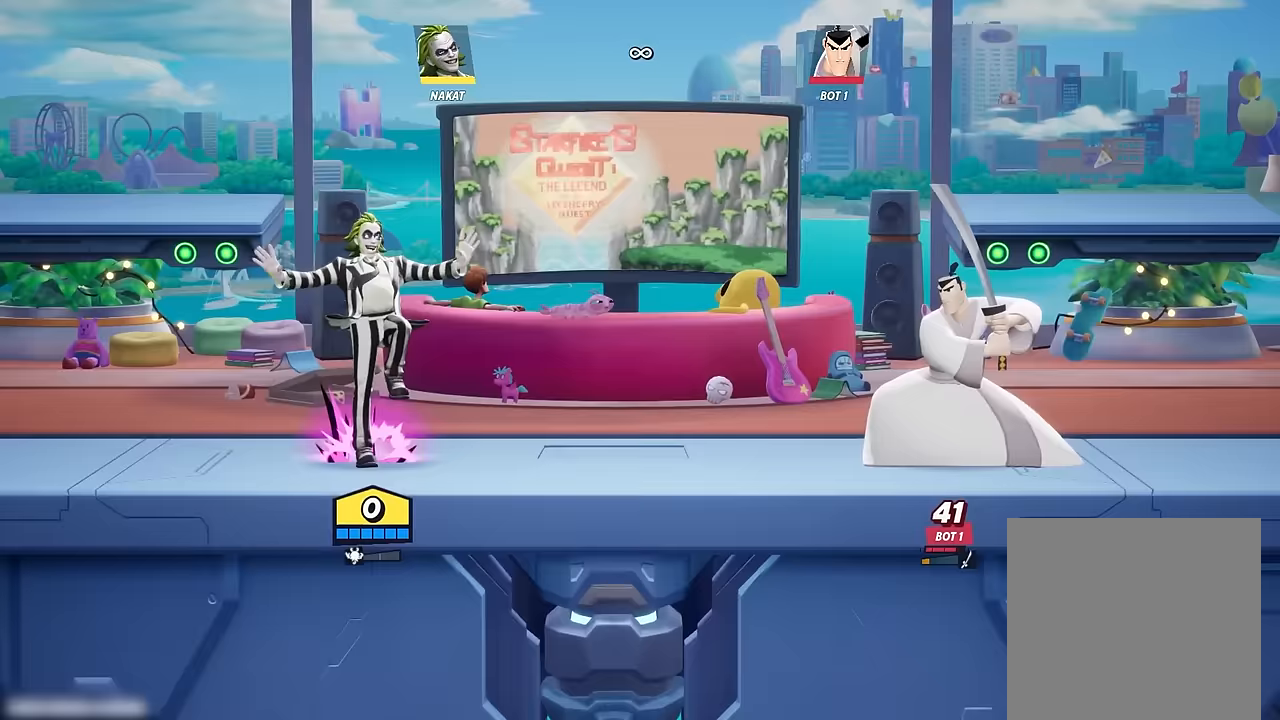
{"buttons": [], "left_stick": "right", "right_stick": "down", "events": []}
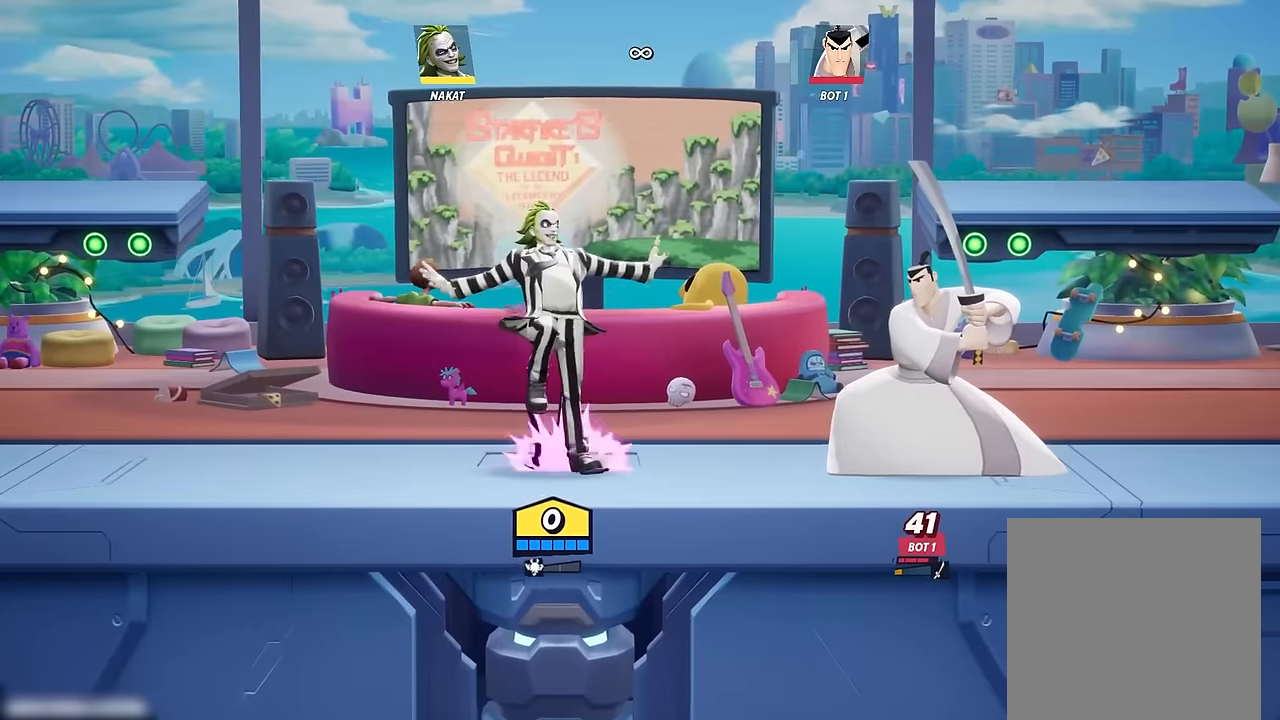
{"buttons": [], "left_stick": "left", "right_stick": "down", "events": [[100, "left_stick", "up"], [167, "left_stick", "left"]]}
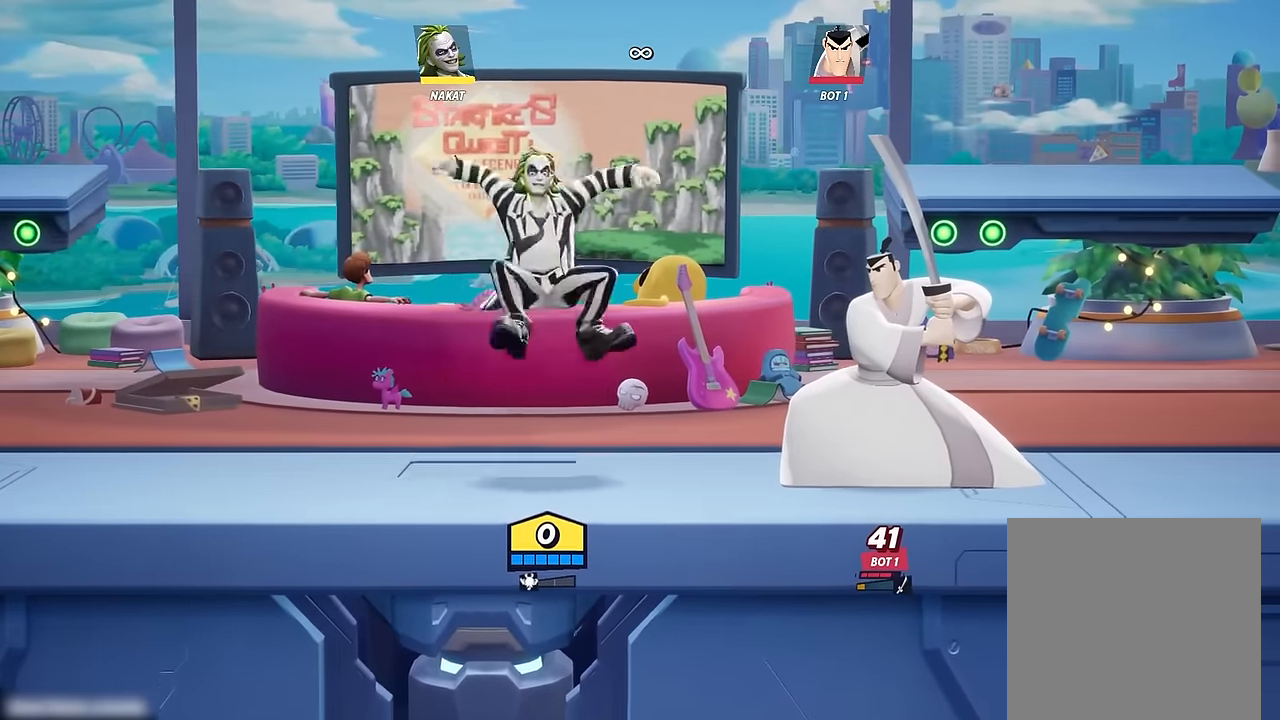
{"buttons": [], "left_stick": "center", "right_stick": "center", "events": [[217, "right_stick", "center"], [250, "left_stick", "center"]]}
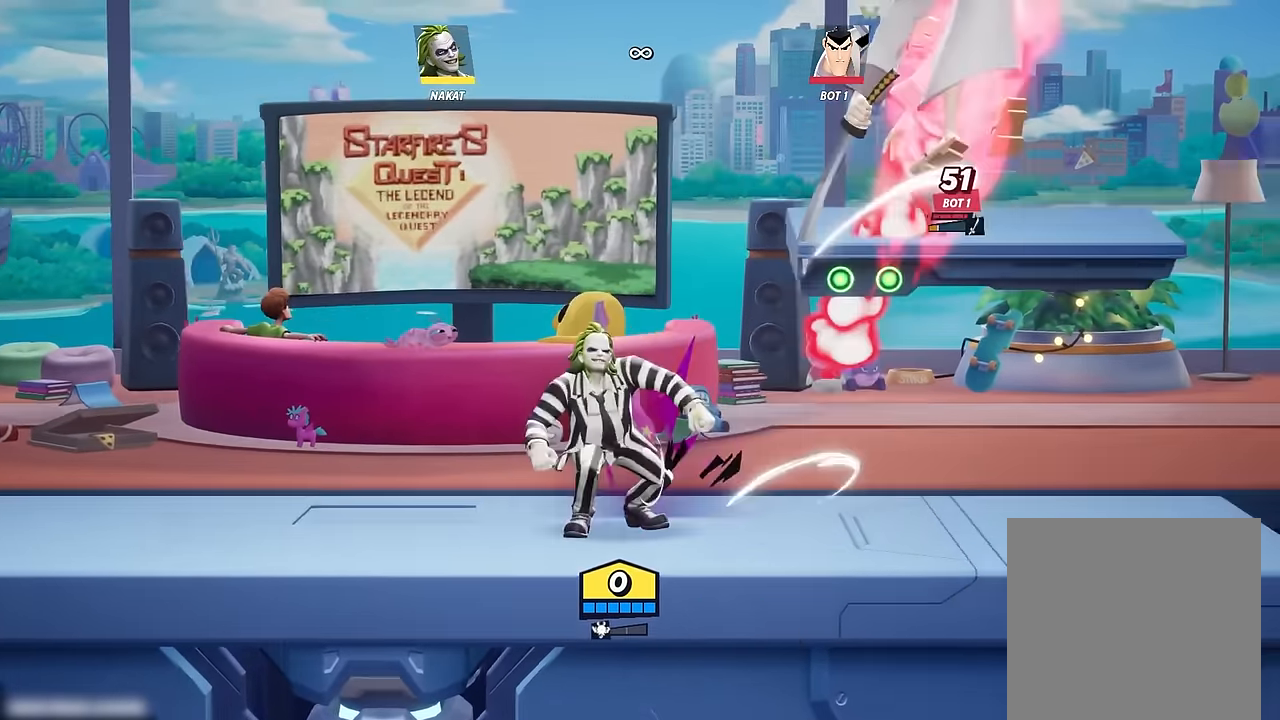
{"buttons": [], "left_stick": "left", "right_stick": "center", "events": [[483, "left_stick", "left"]]}